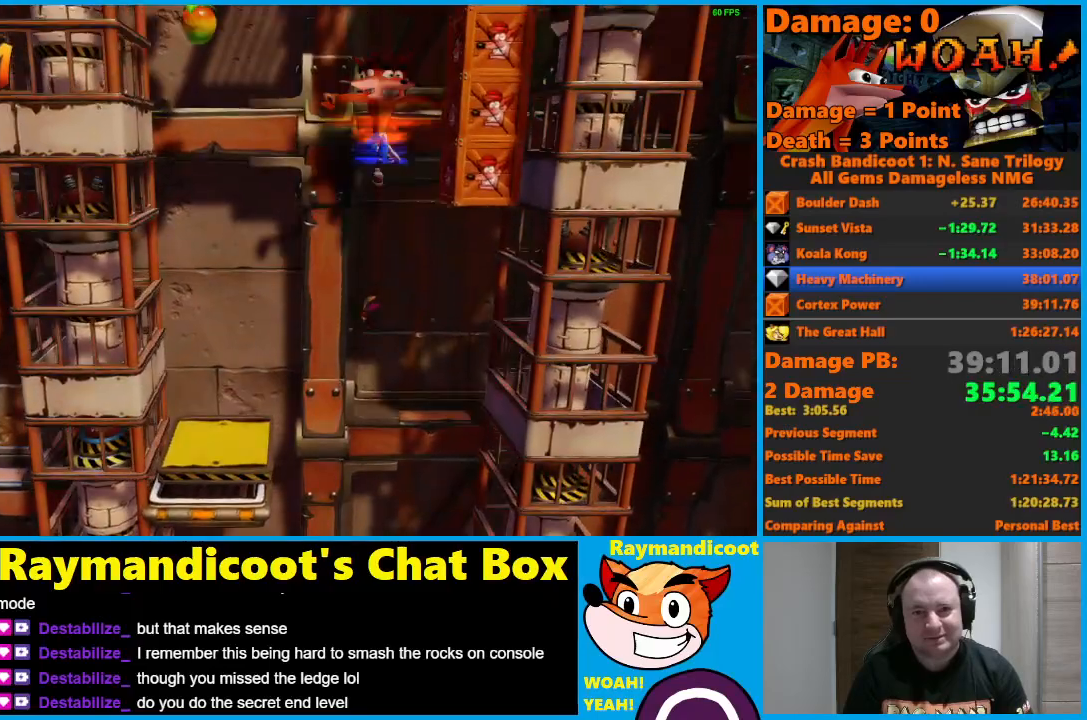
Gameplay with a controller (Xbox layout); each line is a JSON object with the inputs held at the frame after it (dt_ms = milliseconds from this image to that frame). "events" lists button and stick changes between this image and that frame as [ms after this image, input, new state], when the widget could be followed in between.
{"dt_ms": 500, "buttons": [], "left_stick": "center", "right_stick": "center", "events": [[167, "X", "up"], [433, "A", "up"], [433, "DPAD_RIGHT", "up"]]}
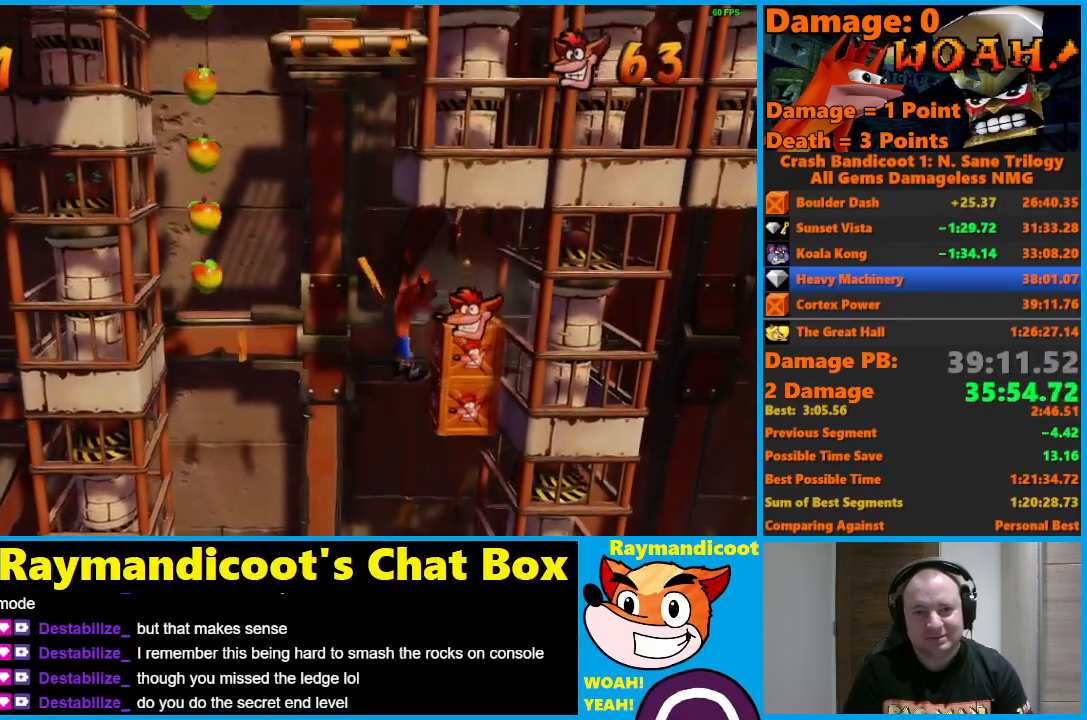
{"dt_ms": 500, "buttons": ["A", "DPAD_RIGHT"], "left_stick": "center", "right_stick": "center", "events": [[183, "X", "down"], [267, "A", "down"], [300, "X", "up"], [467, "DPAD_RIGHT", "down"]]}
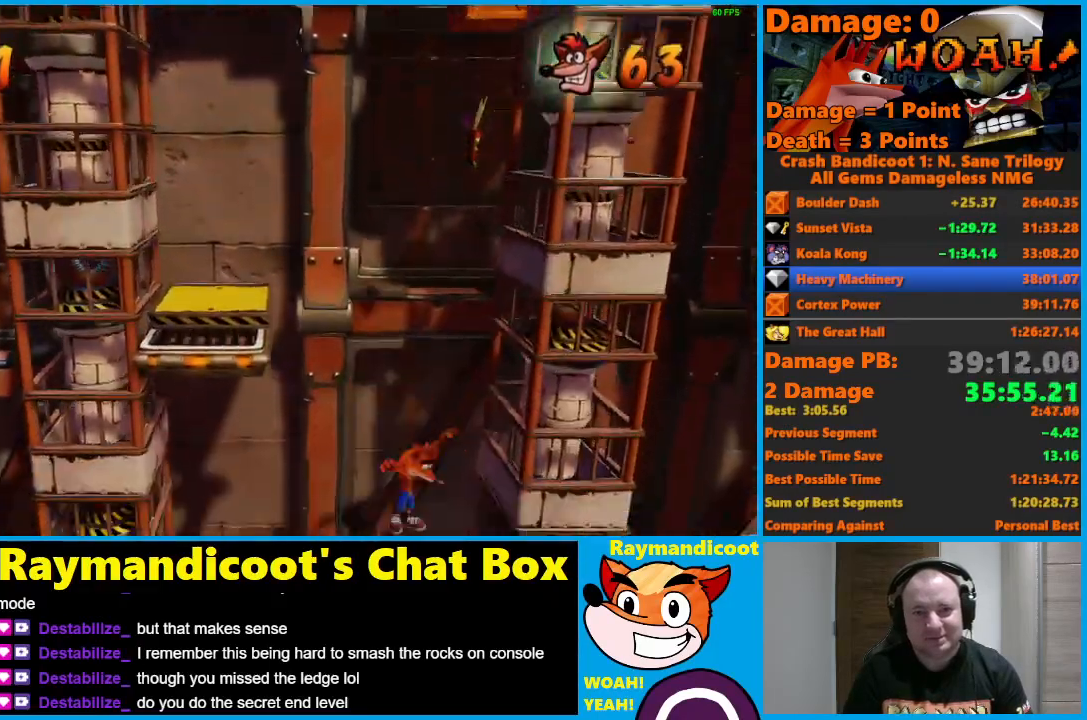
{"dt_ms": 500, "buttons": ["A"], "left_stick": "center", "right_stick": "center", "events": [[100, "DPAD_RIGHT", "up"], [200, "DPAD_LEFT", "down"], [433, "DPAD_LEFT", "up"]]}
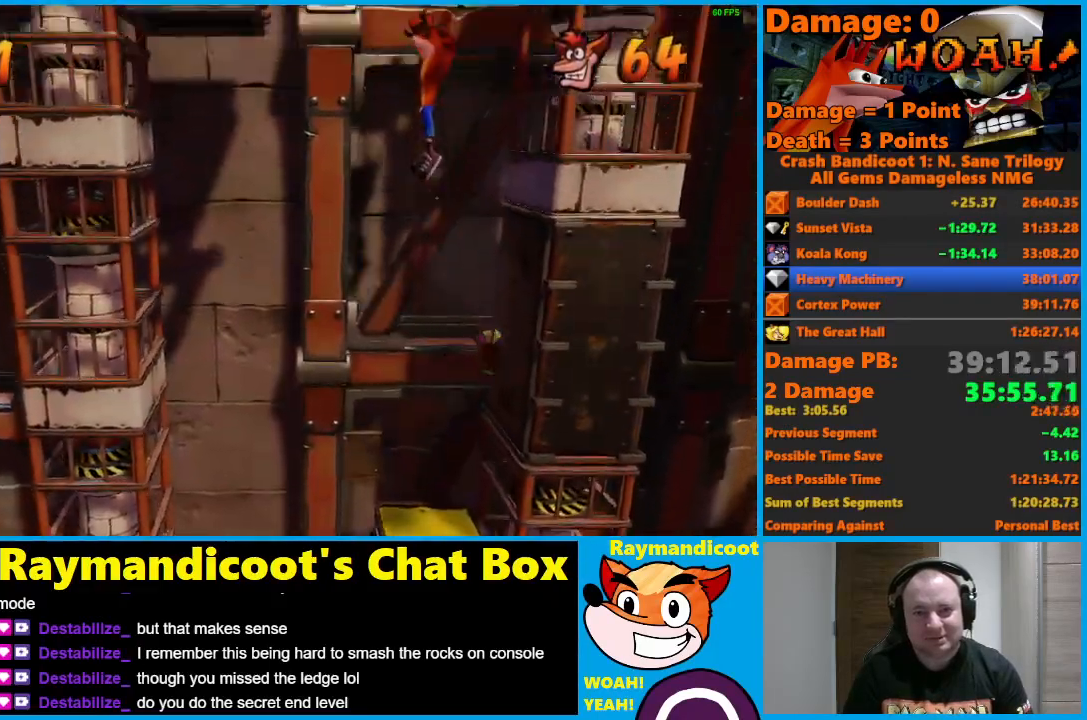
{"dt_ms": 1000, "buttons": ["A", "DPAD_LEFT"], "left_stick": "center", "right_stick": "center"}
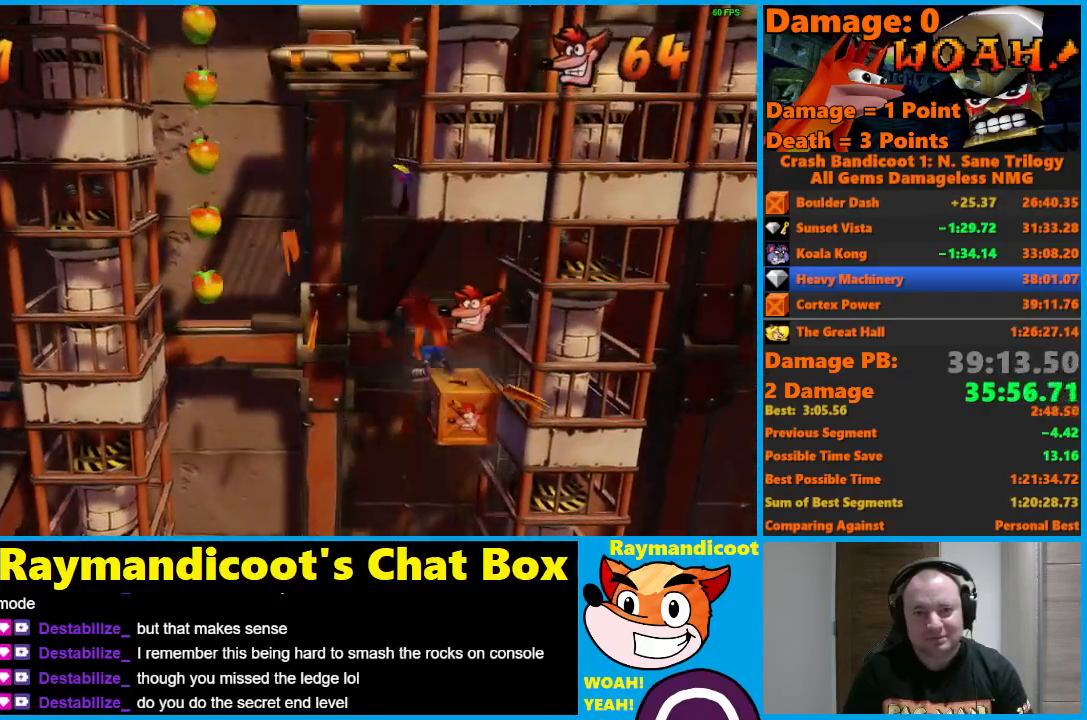
{"dt_ms": 500, "buttons": ["A", "DPAD_LEFT"], "left_stick": "center", "right_stick": "center", "events": [[183, "A", "up"], [333, "A", "down"]]}
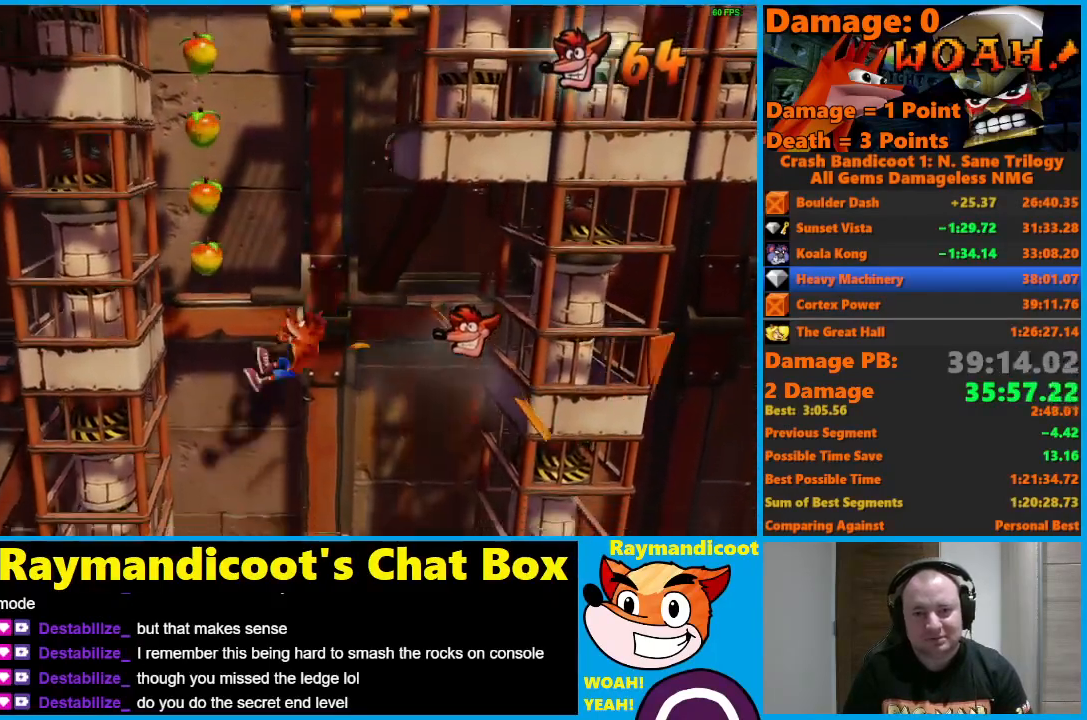
{"dt_ms": 500, "buttons": ["A"], "left_stick": "center", "right_stick": "center", "events": [[250, "DPAD_LEFT", "up"]]}
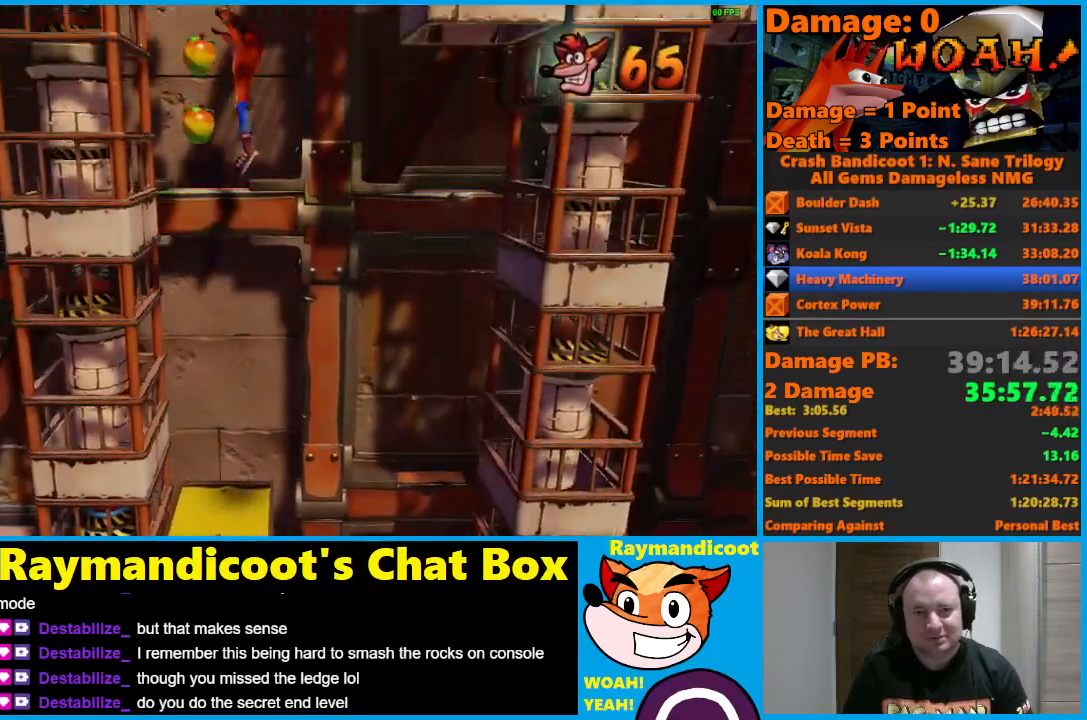
{"dt_ms": 500, "buttons": ["A", "DPAD_RIGHT"], "left_stick": "center", "right_stick": "center", "events": [[17, "DPAD_RIGHT", "down"]]}
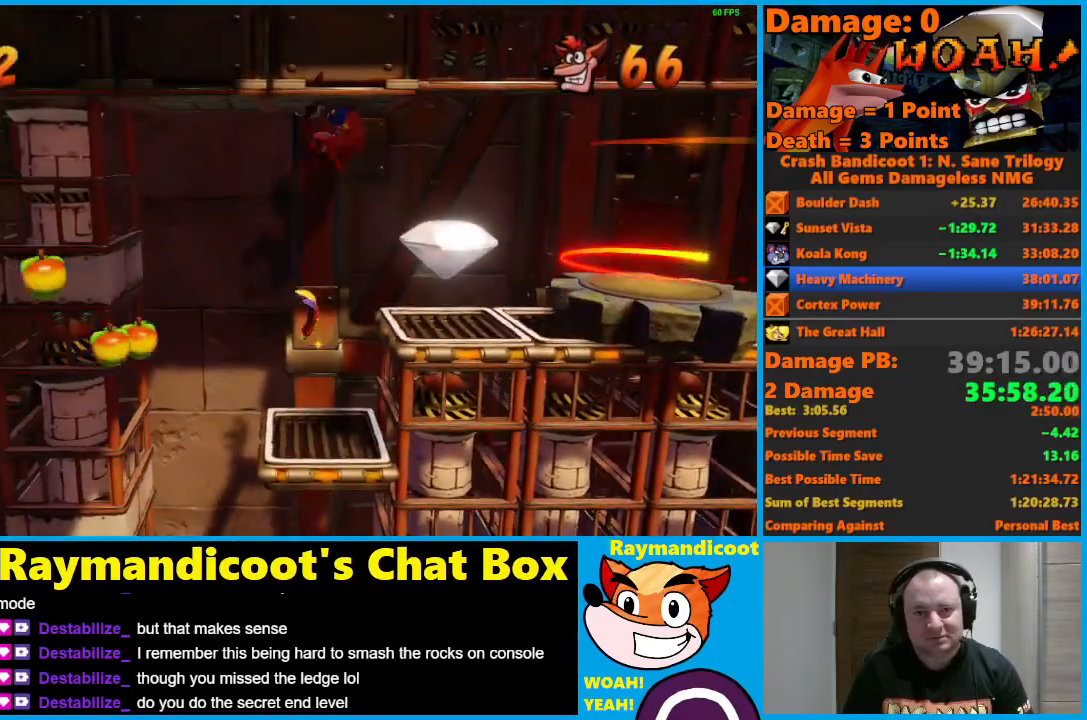
{"dt_ms": 500, "buttons": ["DPAD_RIGHT"], "left_stick": "center", "right_stick": "center", "events": [[83, "DPAD_DOWN", "down"], [133, "A", "up"], [200, "DPAD_DOWN", "up"], [250, "A", "down"], [333, "A", "up"]]}
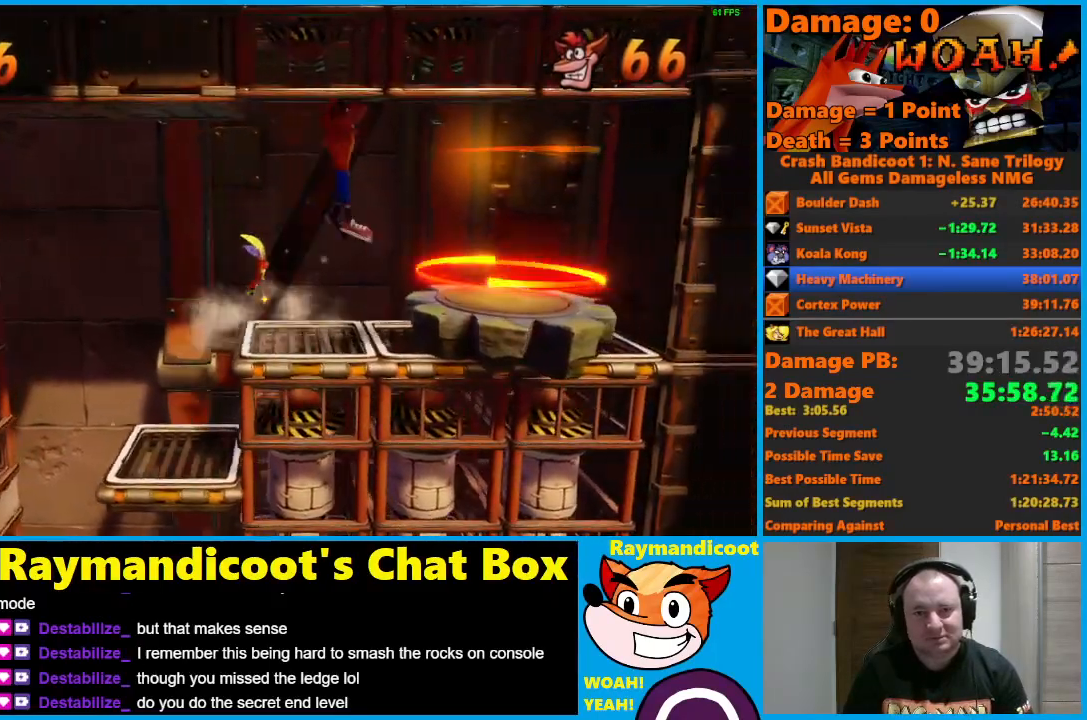
{"dt_ms": 500, "buttons": ["A", "DPAD_RIGHT"], "left_stick": "center", "right_stick": "center", "events": [[100, "DPAD_DOWN", "down"], [167, "DPAD_DOWN", "up"], [500, "A", "down"]]}
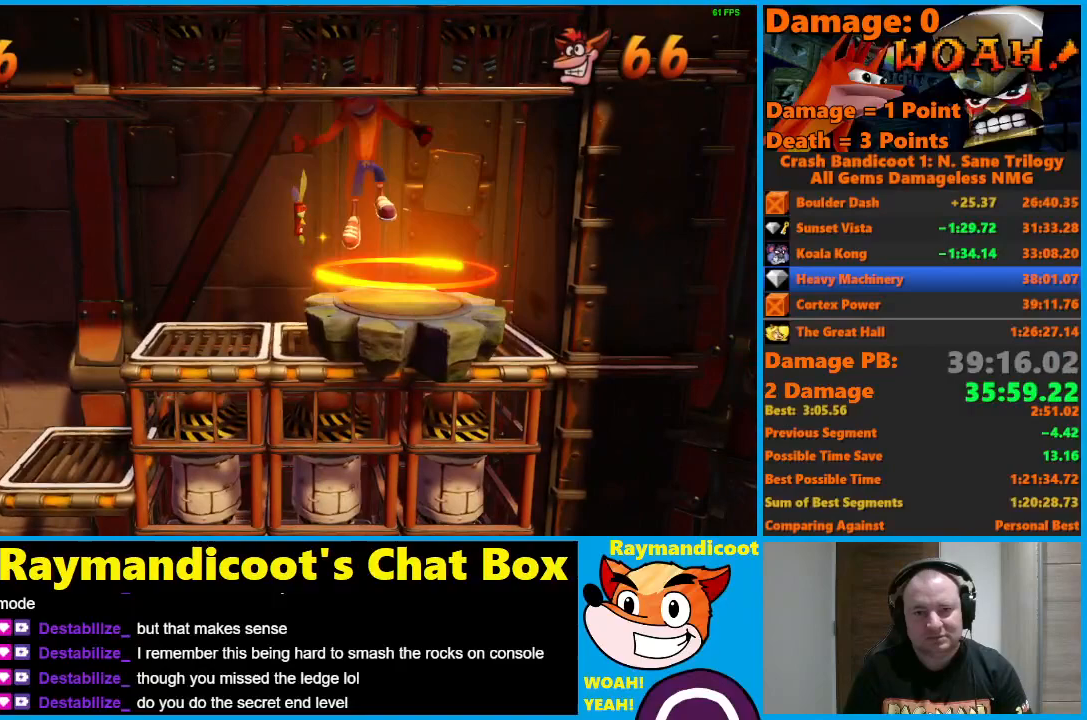
{"dt_ms": 500, "buttons": ["A"], "left_stick": "center", "right_stick": "center", "events": [[33, "DPAD_RIGHT", "up"]]}
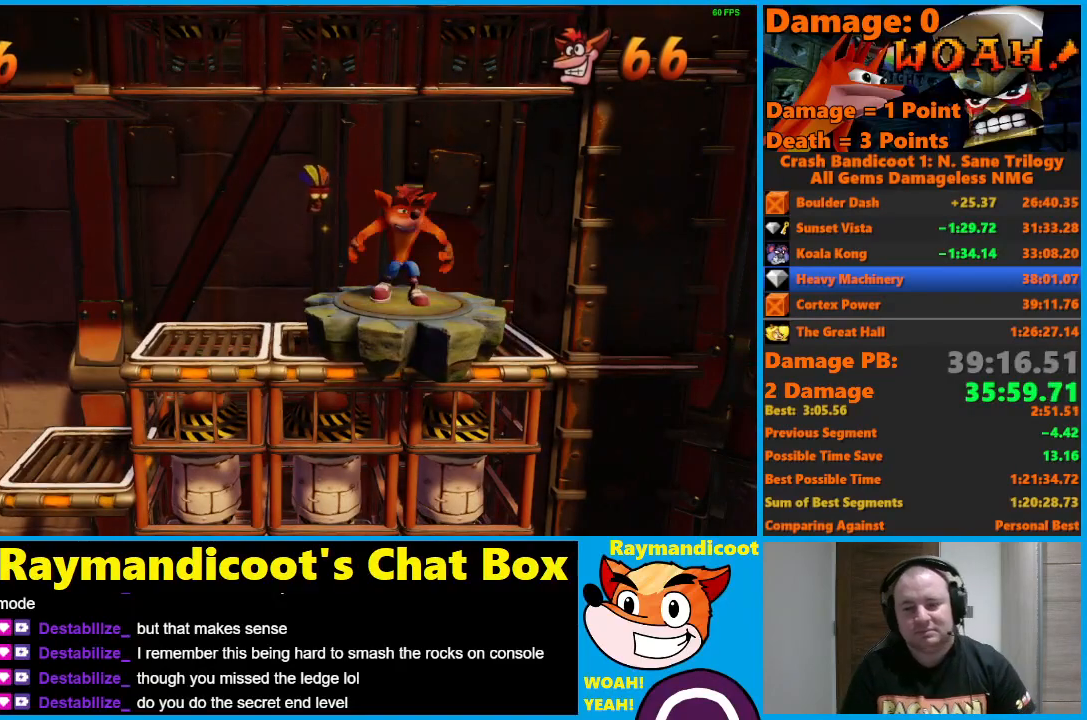
{"dt_ms": 500, "buttons": ["A"], "left_stick": "center", "right_stick": "center", "events": []}
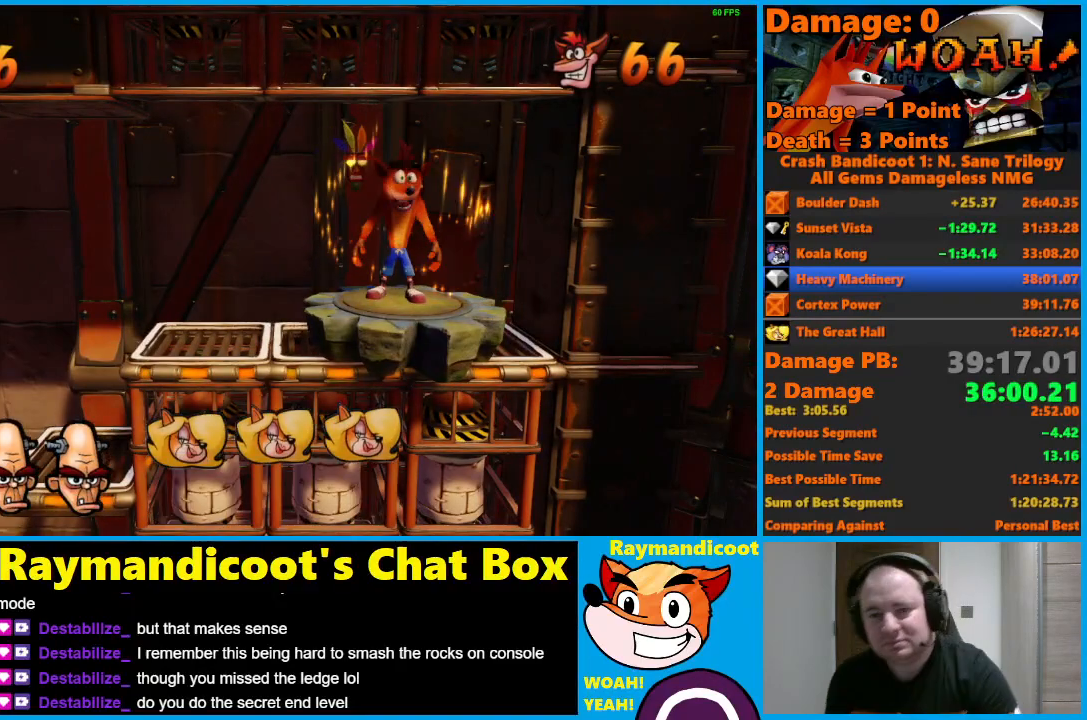
{"dt_ms": 500, "buttons": ["A"], "left_stick": "center", "right_stick": "center", "events": []}
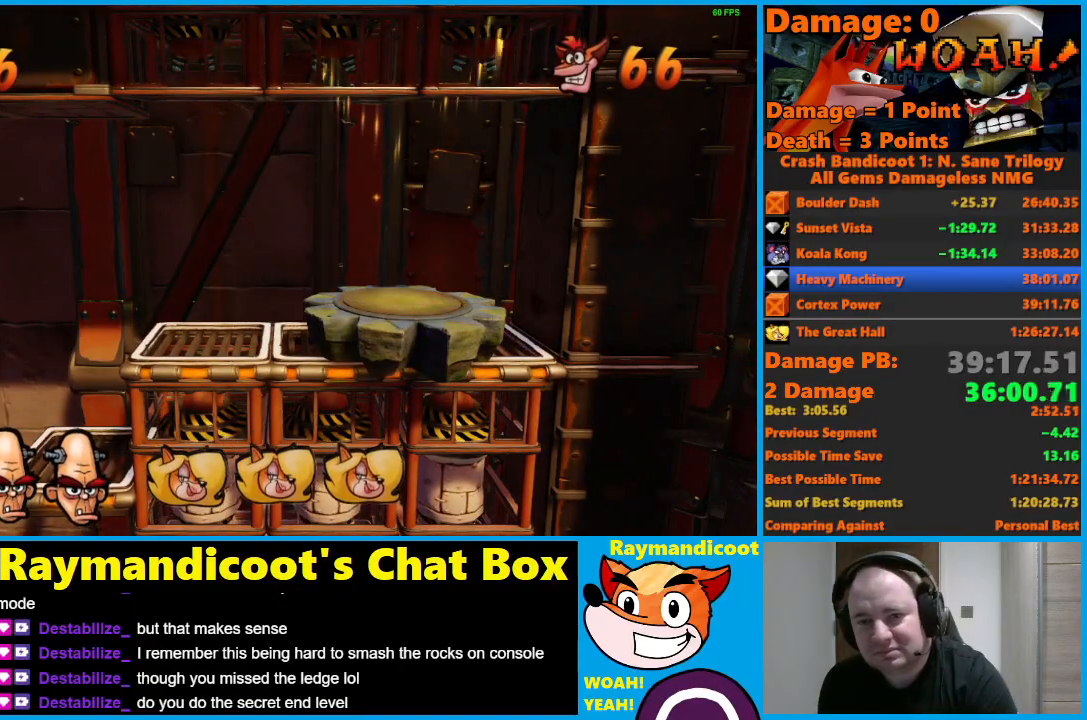
{"dt_ms": 500, "buttons": ["A"], "left_stick": "center", "right_stick": "center", "events": []}
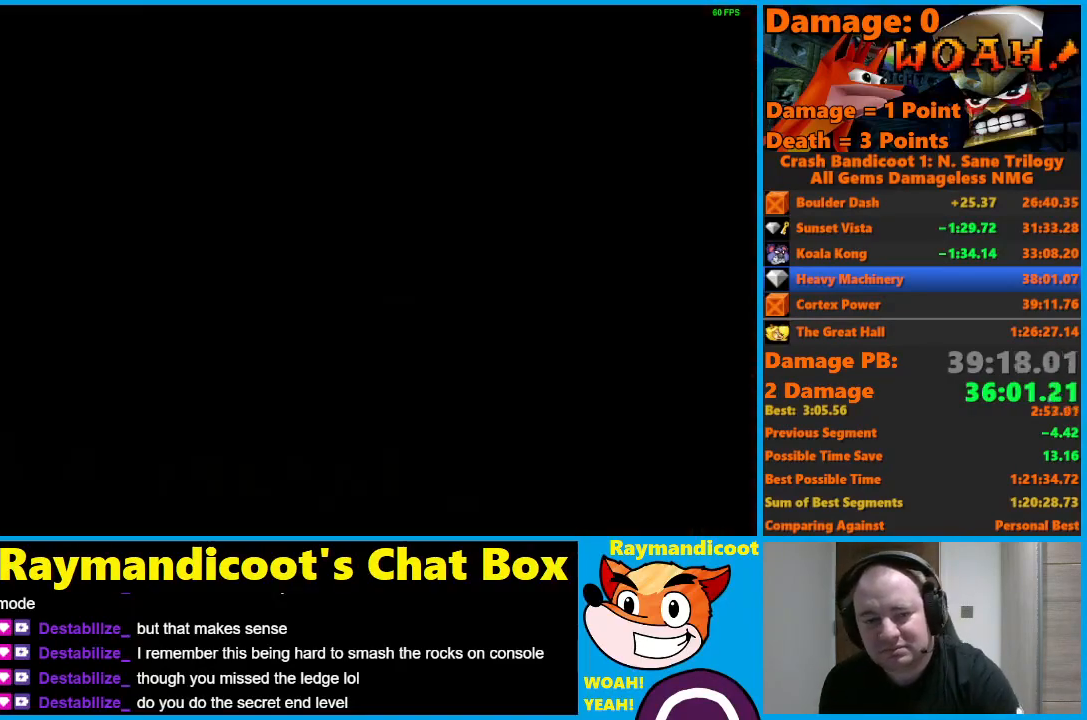
{"dt_ms": 500, "buttons": ["A"], "left_stick": "center", "right_stick": "center", "events": []}
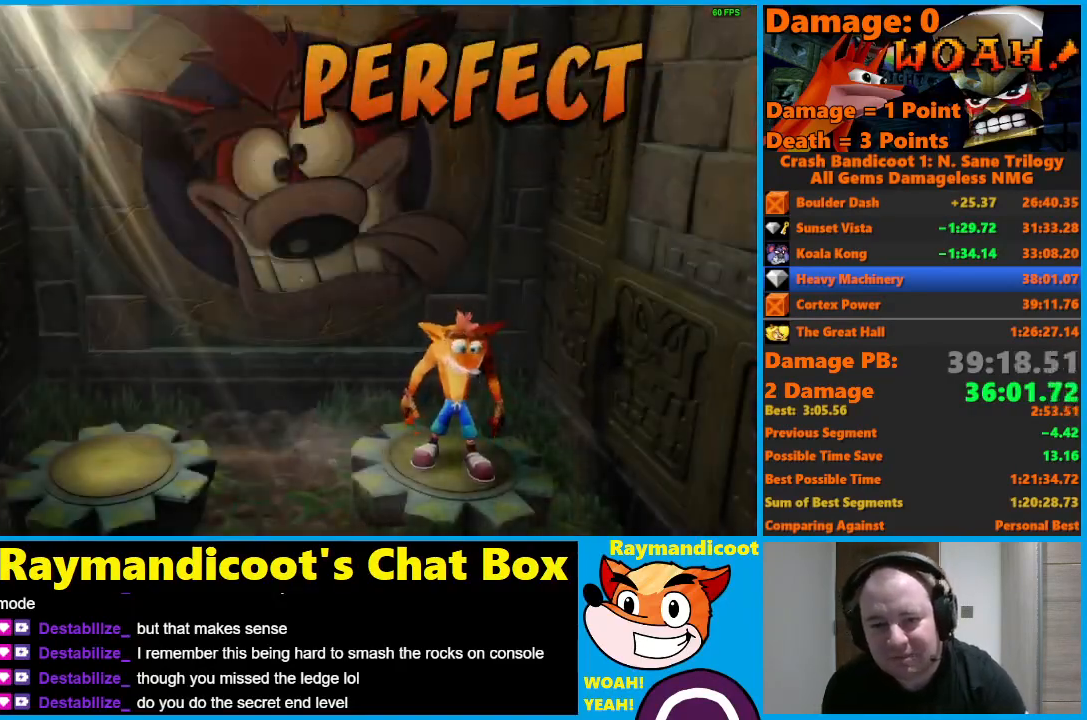
{"dt_ms": 500, "buttons": ["A"], "left_stick": "center", "right_stick": "center", "events": []}
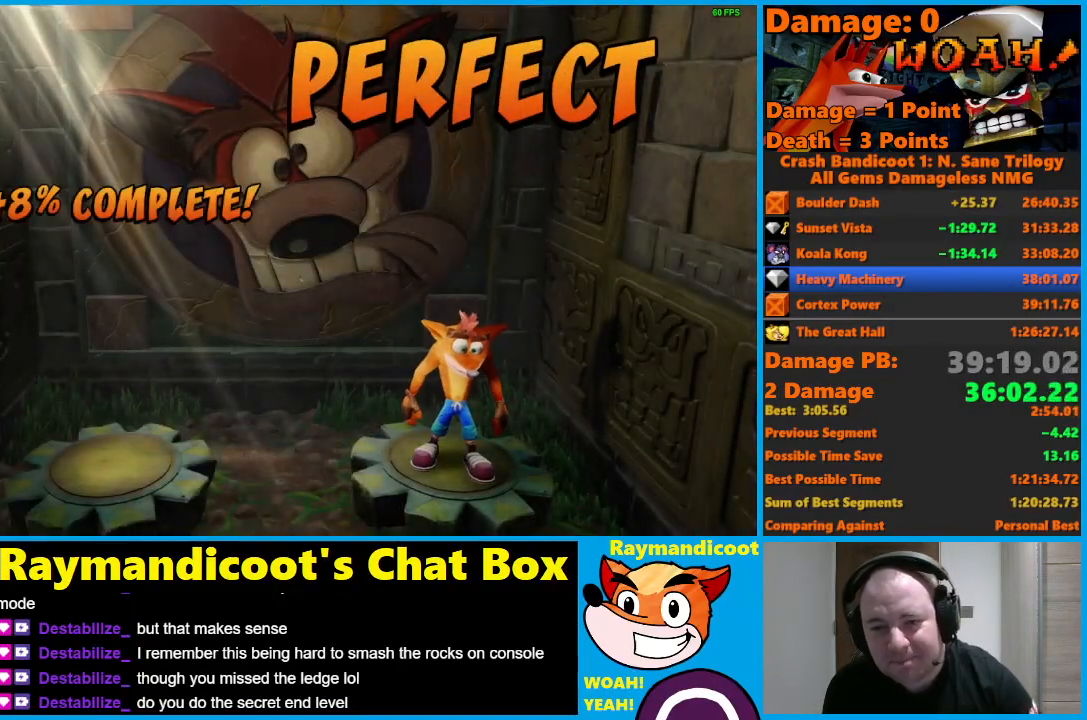
{"dt_ms": 500, "buttons": ["A"], "left_stick": "center", "right_stick": "center", "events": []}
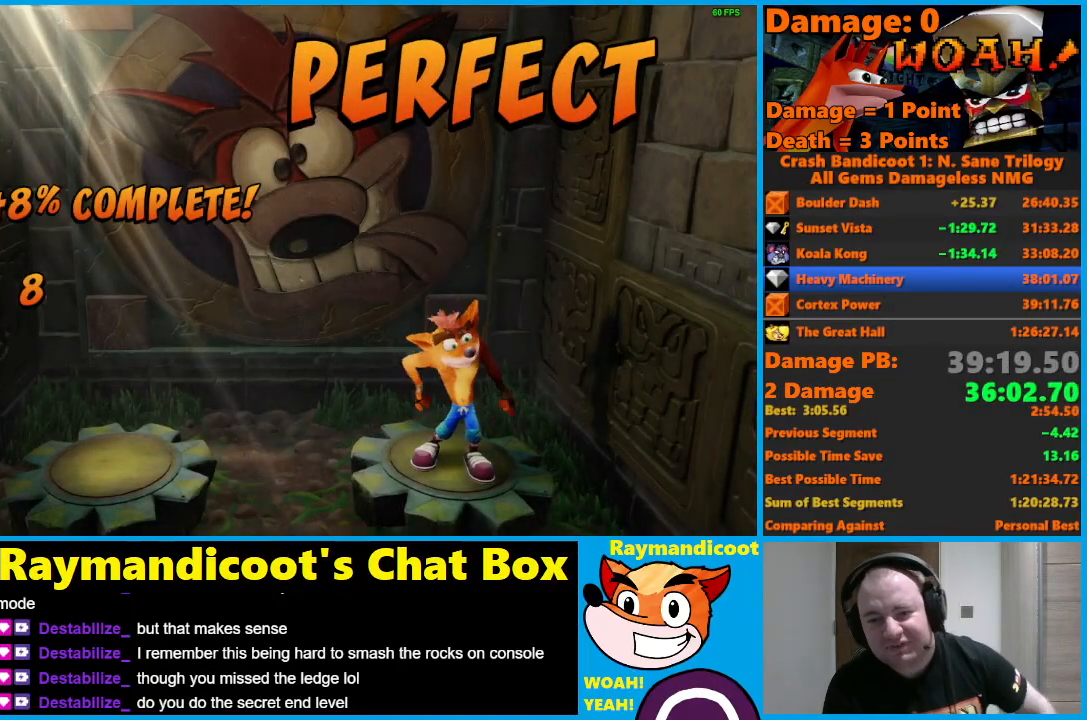
{"dt_ms": 500, "buttons": ["A"], "left_stick": "center", "right_stick": "center", "events": []}
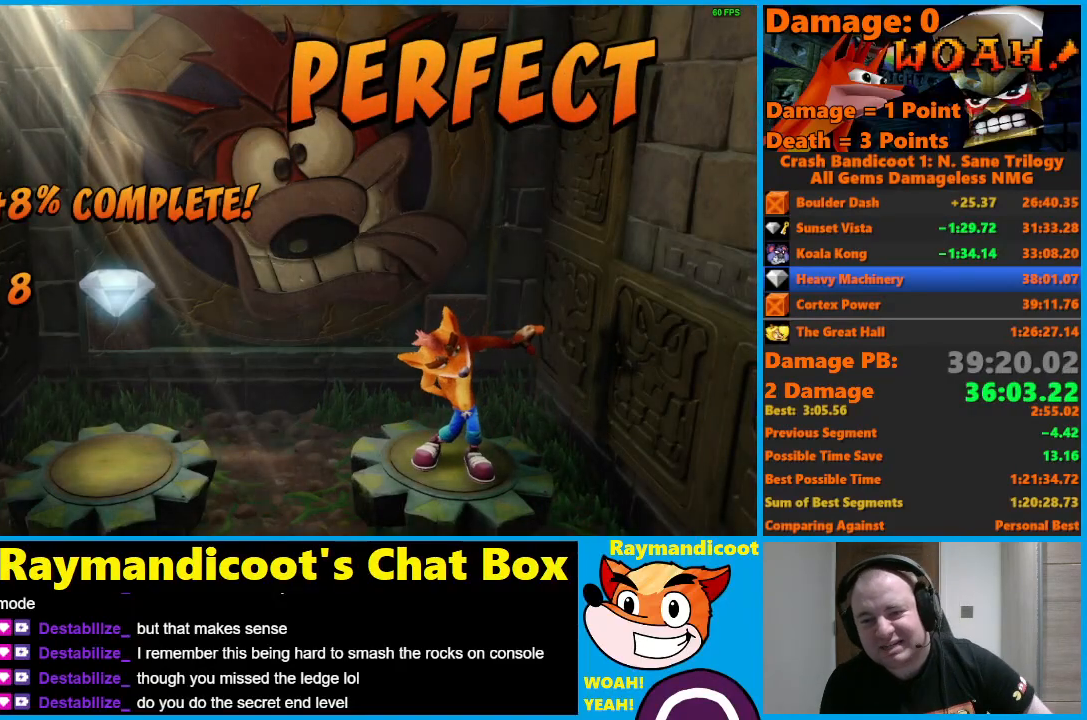
{"dt_ms": 500, "buttons": ["A"], "left_stick": "center", "right_stick": "center", "events": []}
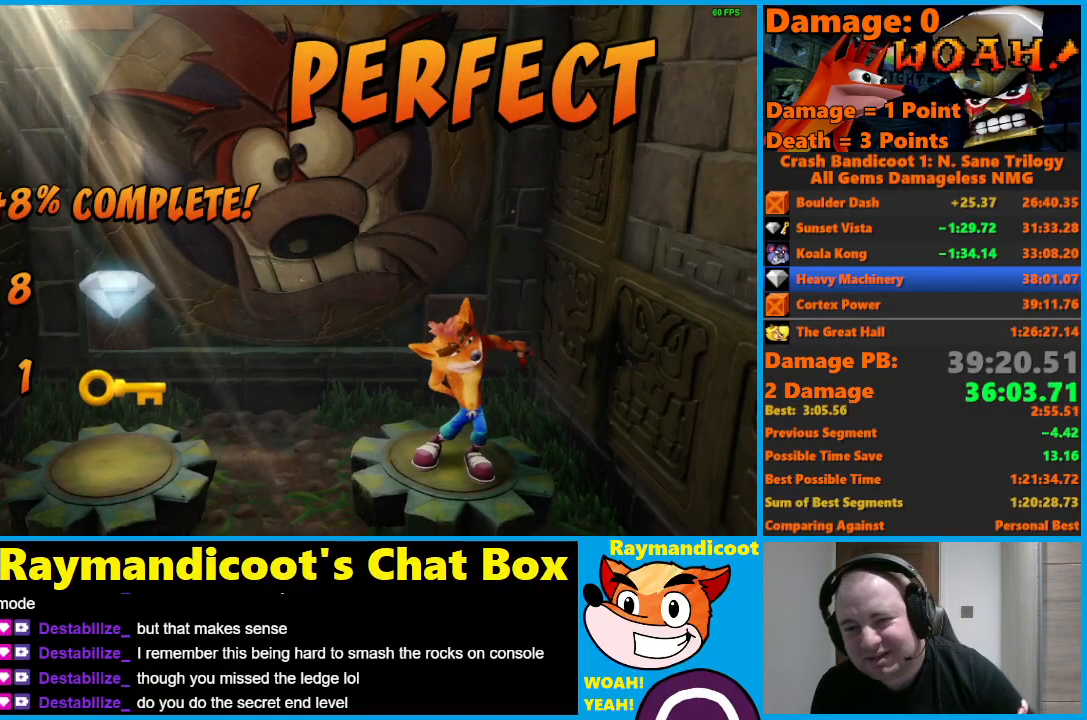
{"dt_ms": 500, "buttons": ["A"], "left_stick": "center", "right_stick": "center", "events": []}
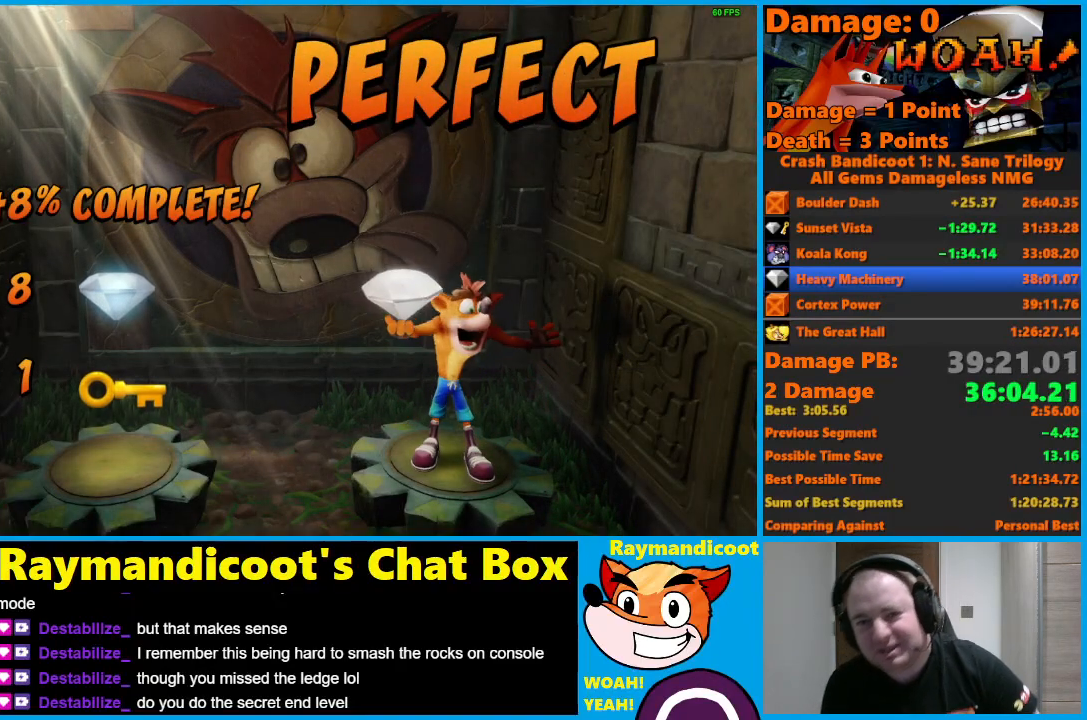
{"dt_ms": 500, "buttons": ["A"], "left_stick": "center", "right_stick": "center", "events": []}
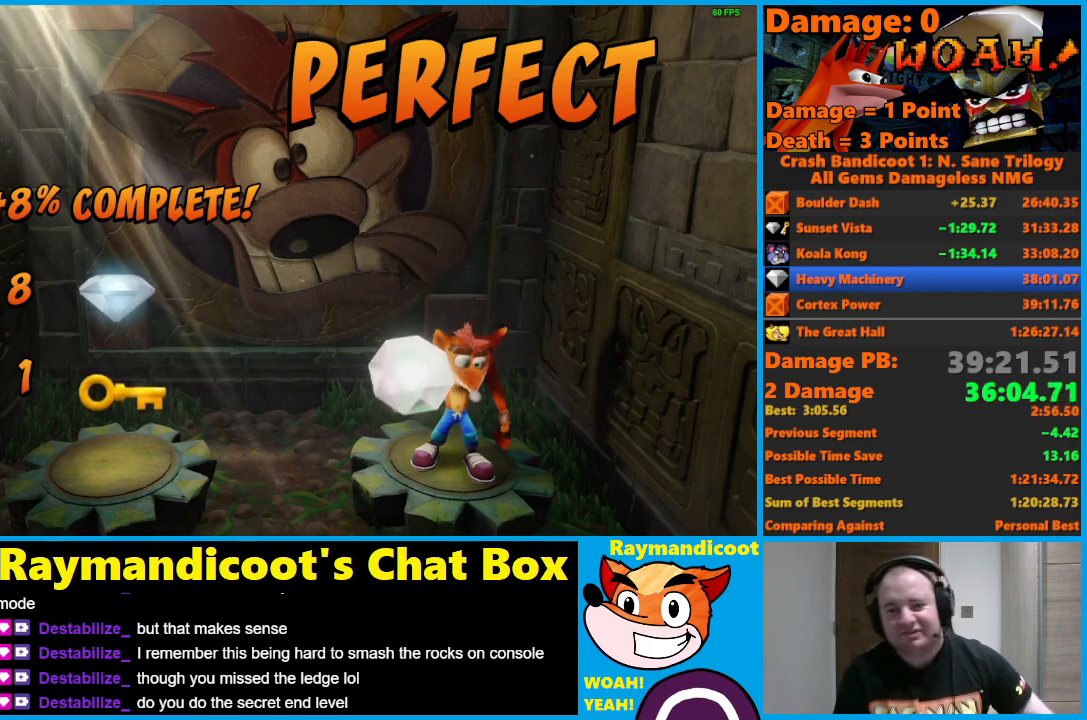
{"dt_ms": 500, "buttons": ["A"], "left_stick": "center", "right_stick": "center", "events": []}
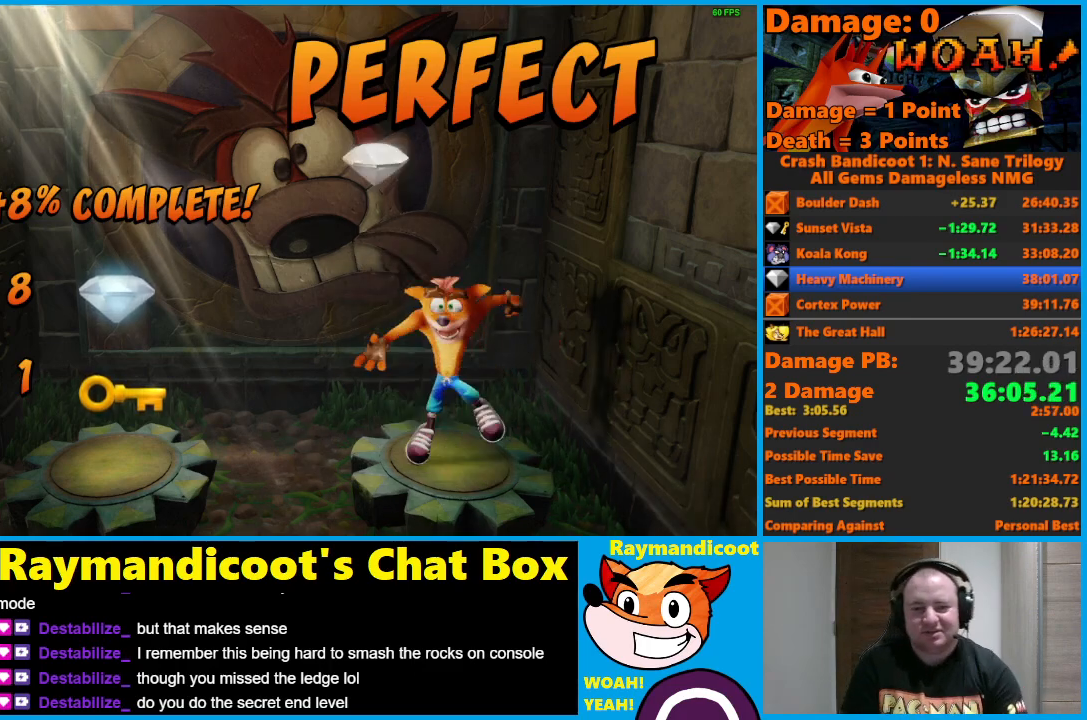
{"dt_ms": 500, "buttons": ["A"], "left_stick": "center", "right_stick": "center", "events": []}
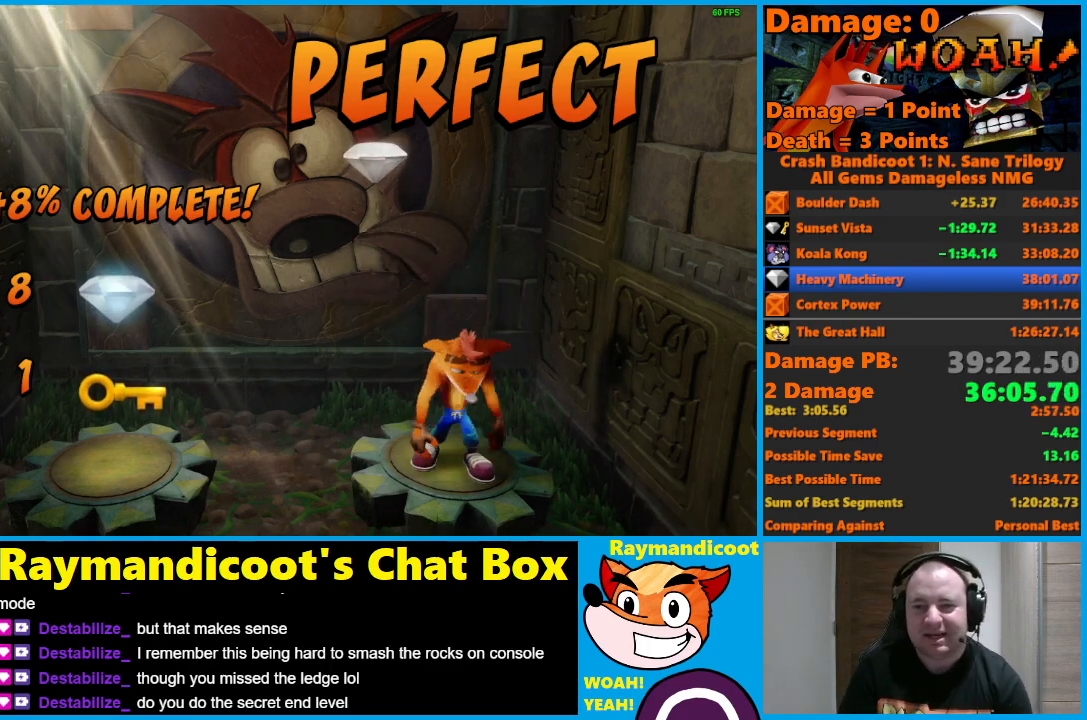
{"dt_ms": 500, "buttons": ["A"], "left_stick": "center", "right_stick": "center", "events": []}
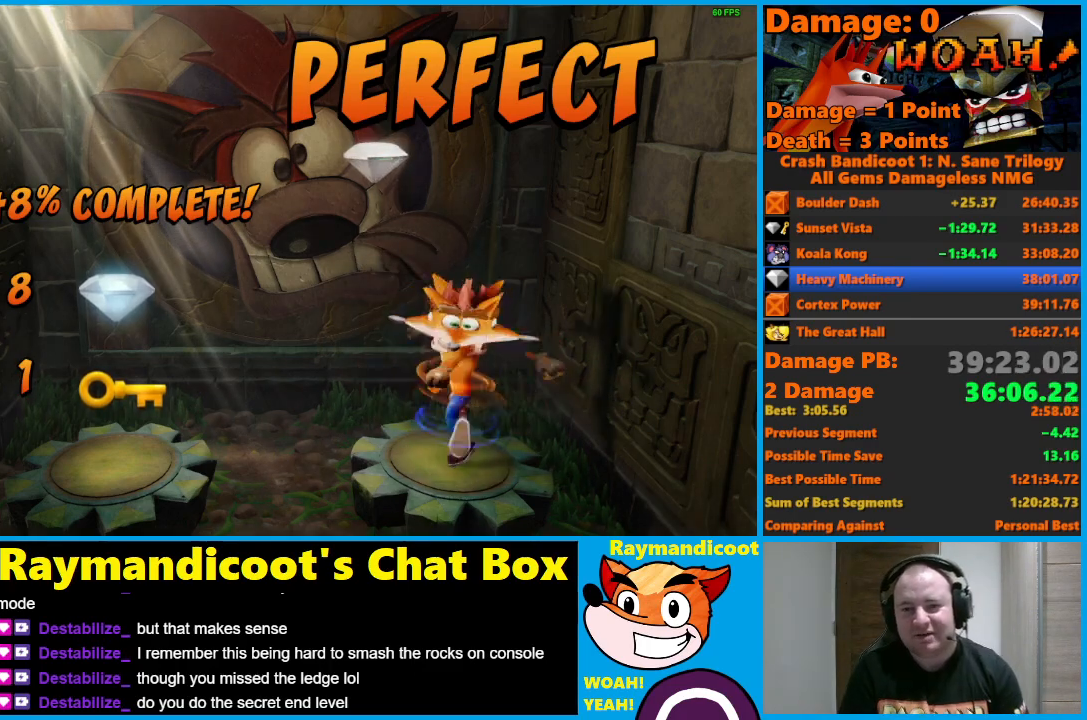
{"dt_ms": 500, "buttons": [], "left_stick": "center", "right_stick": "center", "events": [[300, "A", "up"], [400, "A", "down"], [500, "A", "up"]]}
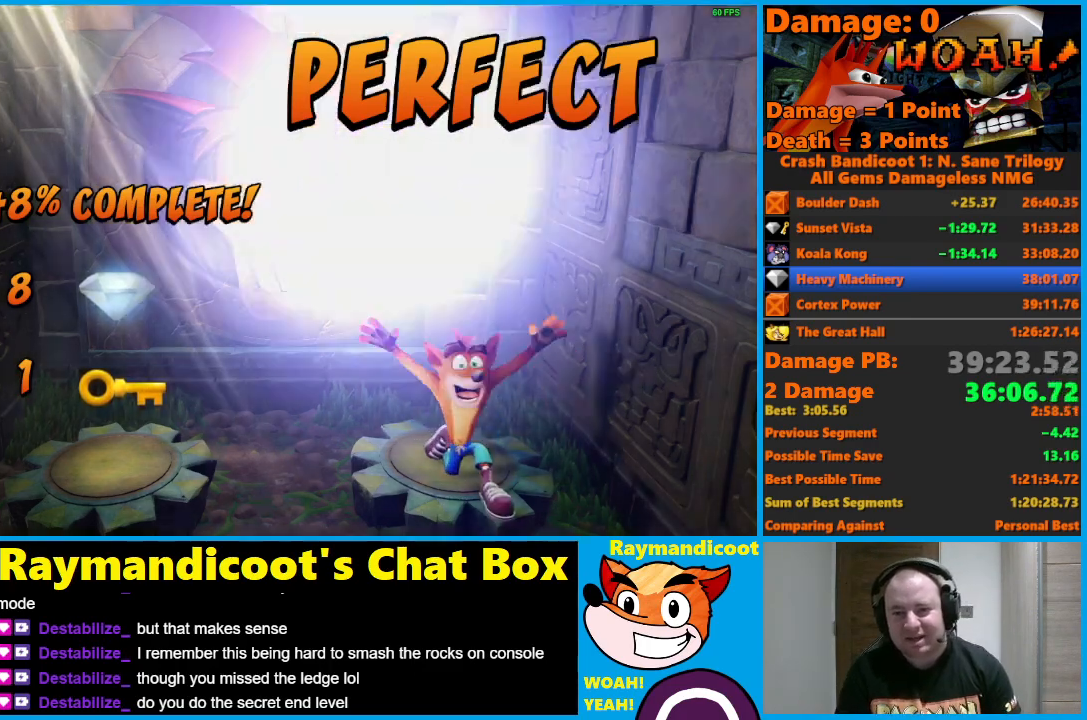
{"dt_ms": 500, "buttons": [], "left_stick": "center", "right_stick": "center", "events": [[50, "A", "down"], [150, "A", "up"], [217, "A", "down"], [317, "A", "up"], [367, "A", "down"], [467, "A", "up"]]}
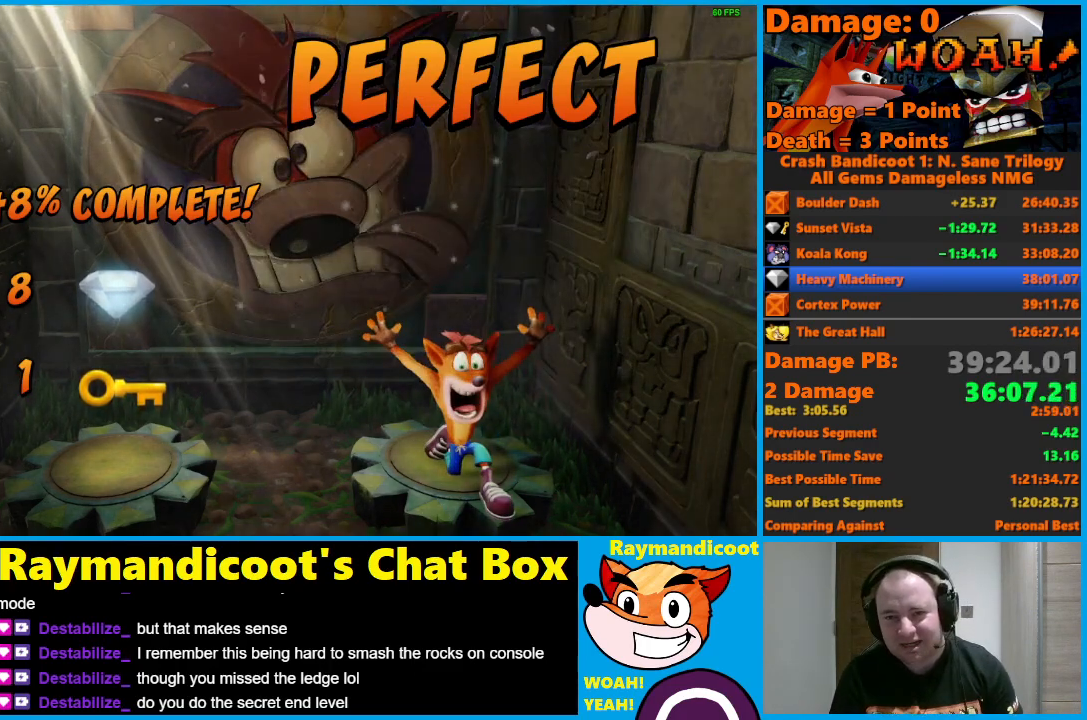
{"dt_ms": 500, "buttons": ["A"], "left_stick": "center", "right_stick": "center", "events": [[17, "A", "down"], [117, "A", "up"], [167, "A", "down"], [267, "A", "up"], [333, "A", "down"], [400, "A", "up"], [467, "A", "down"]]}
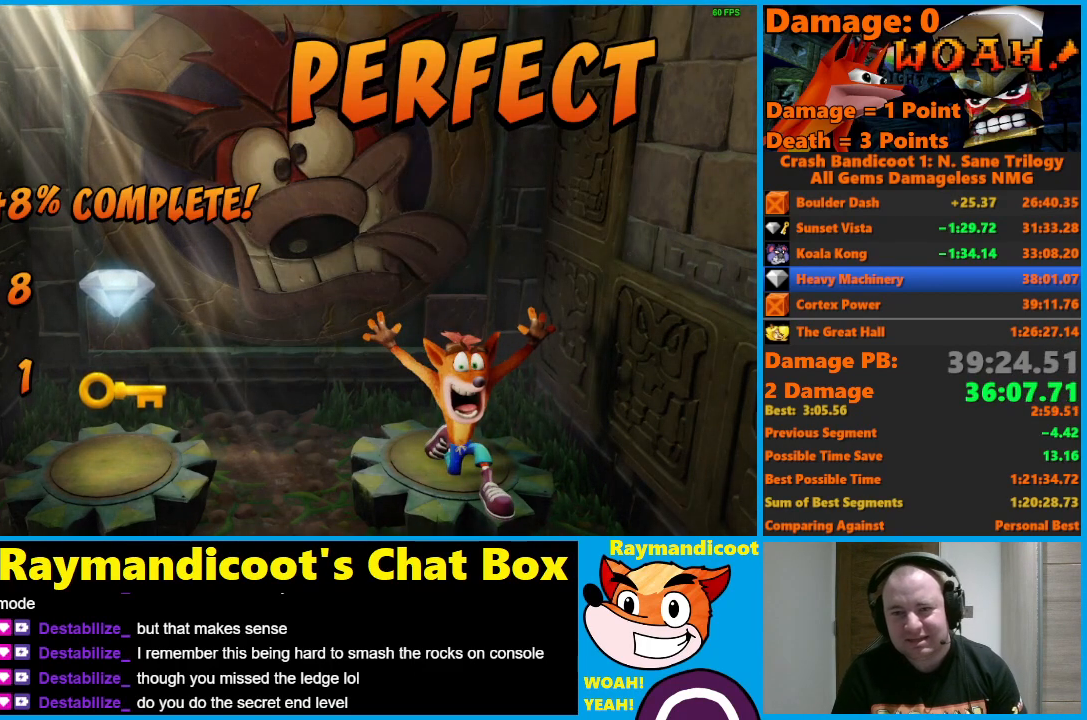
{"dt_ms": 500, "buttons": ["A"], "left_stick": "center", "right_stick": "center", "events": [[50, "A", "up"], [100, "A", "down"], [167, "A", "up"], [250, "A", "down"], [317, "A", "up"], [367, "A", "down"], [450, "A", "up"], [500, "A", "down"]]}
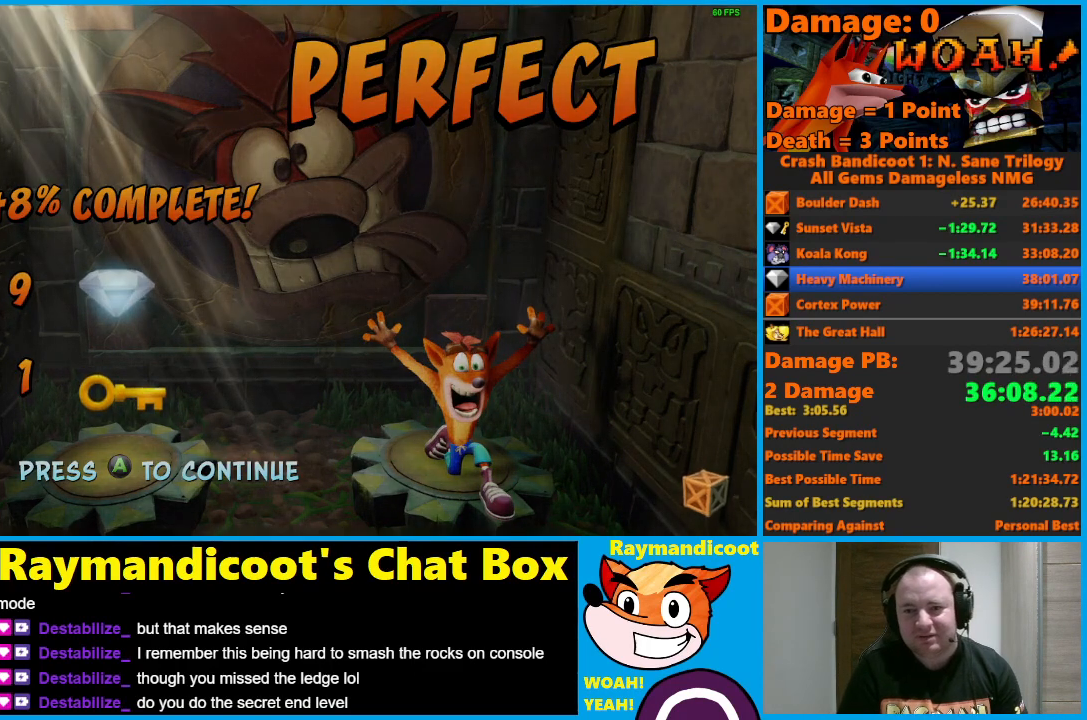
{"dt_ms": 500, "buttons": [], "left_stick": "center", "right_stick": "center", "events": [[83, "A", "up"]]}